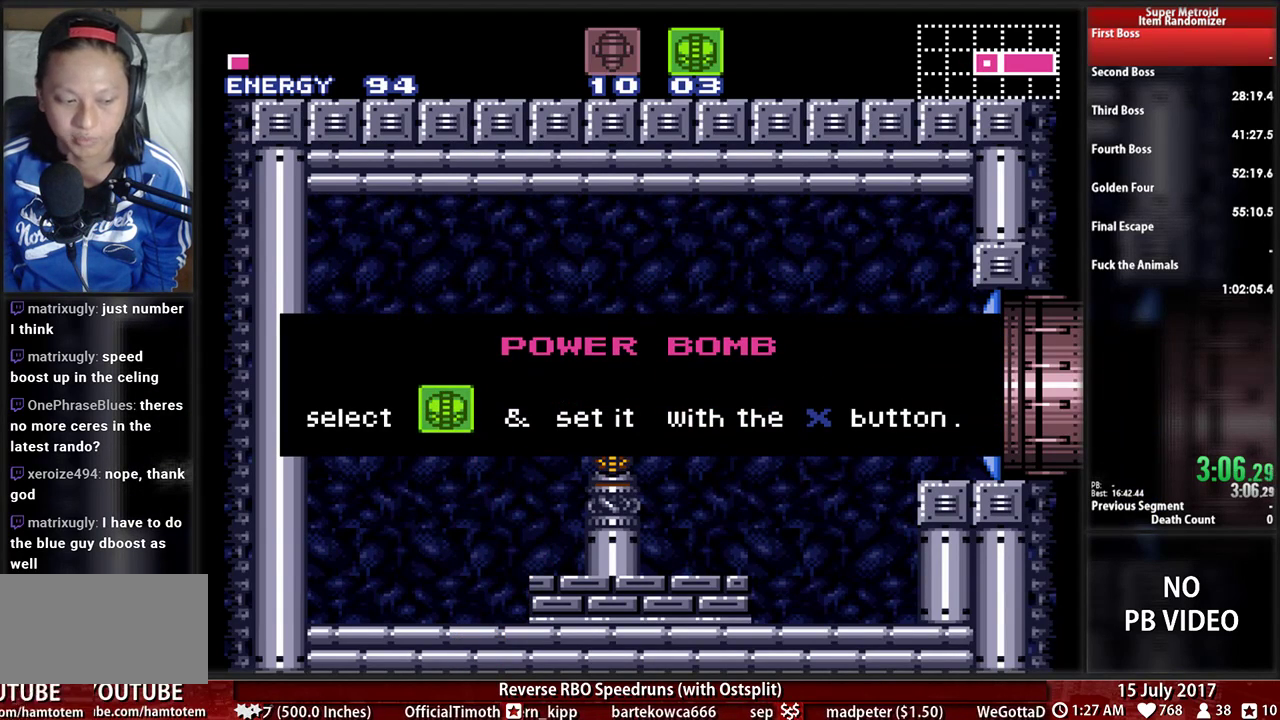
Gameplay with a controller (Nintendo layout); each line is a JSON object with the inputs held at the frame after it. "events" lists button and stick changes between this image and that frame as [ms after this image, input, new state], when the widget could be followed in between. Not read: L3 R3 SELECT START.
{"buttons": ["B", "DPAD_RIGHT"], "events": []}
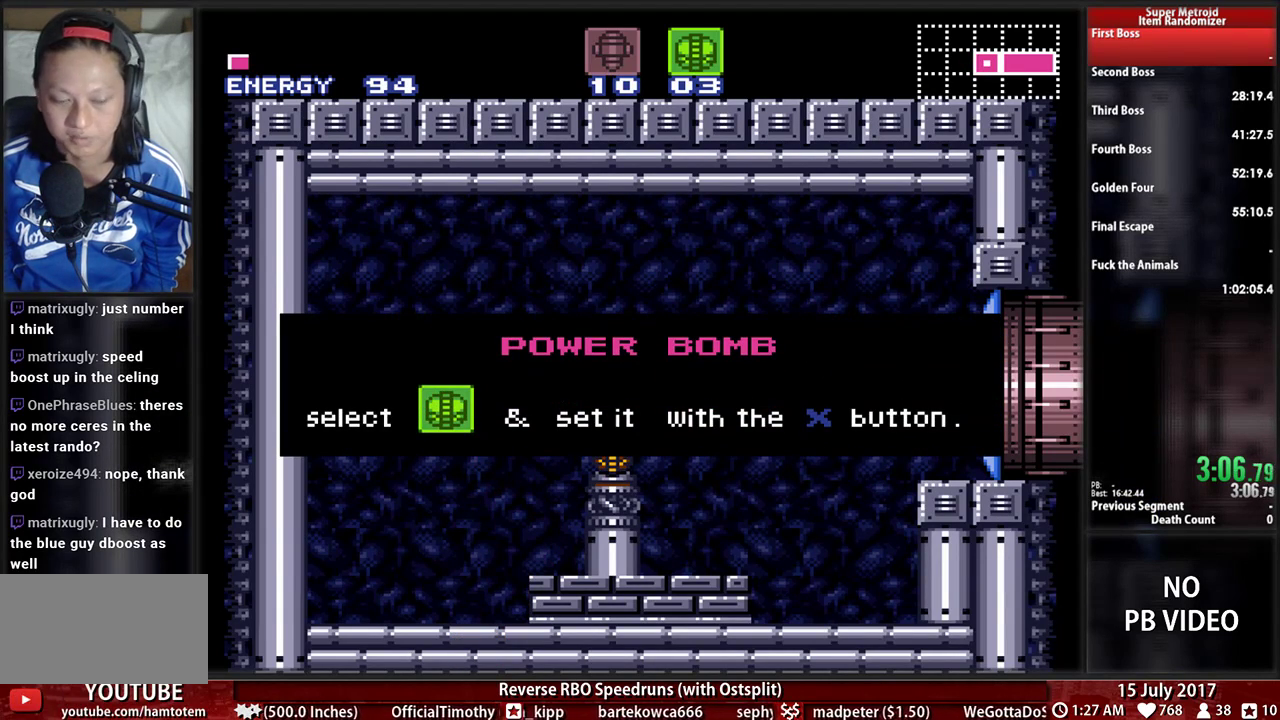
{"buttons": ["B", "DPAD_RIGHT"], "events": []}
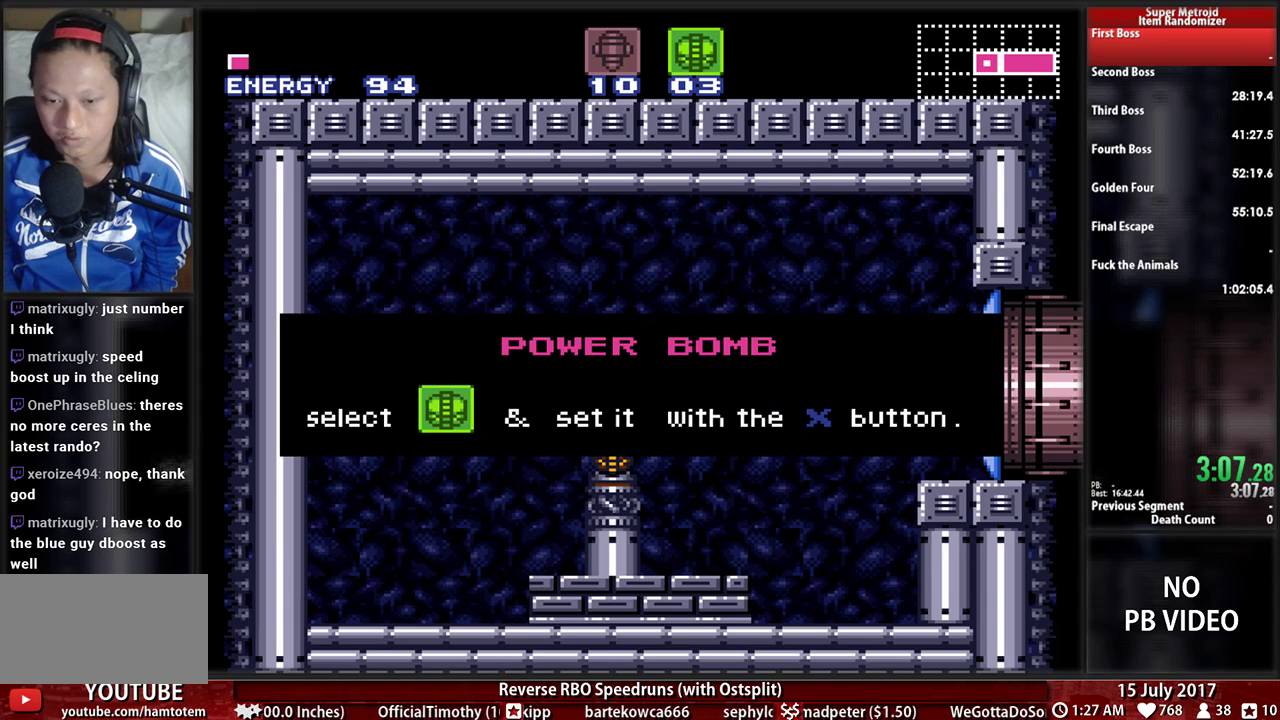
{"buttons": ["B", "DPAD_RIGHT"], "events": []}
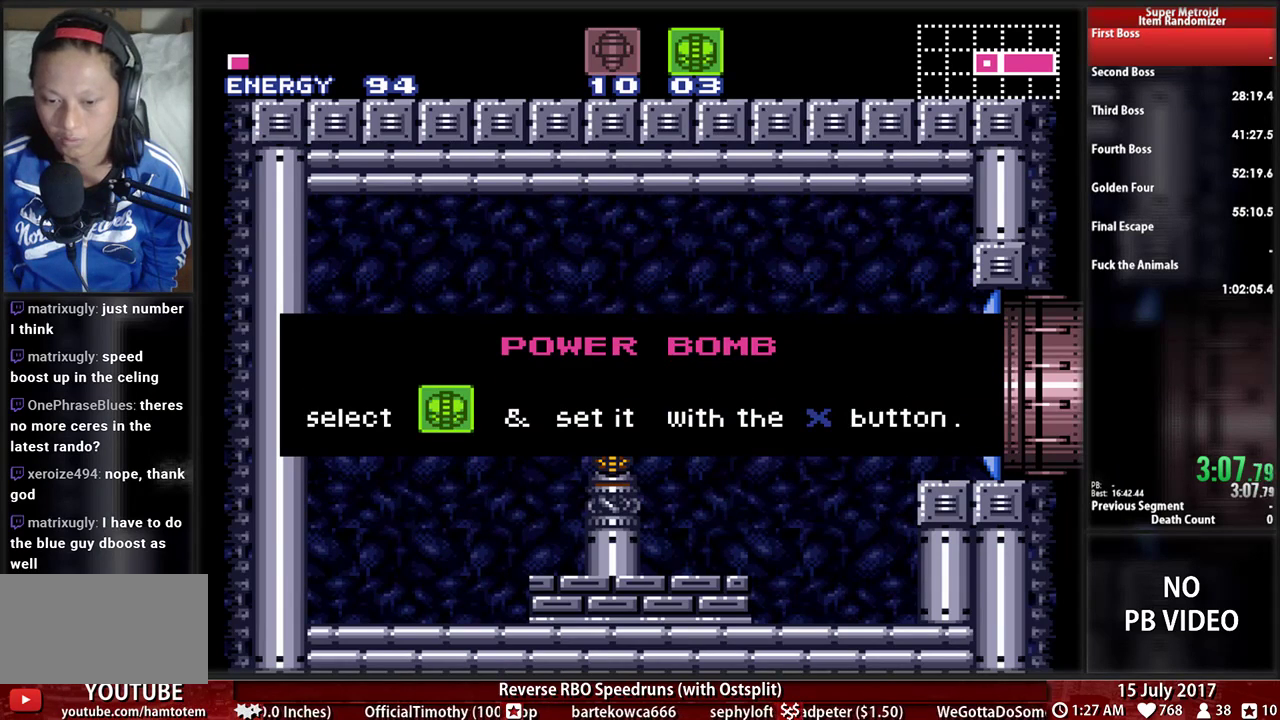
{"buttons": ["B", "DPAD_RIGHT"], "events": []}
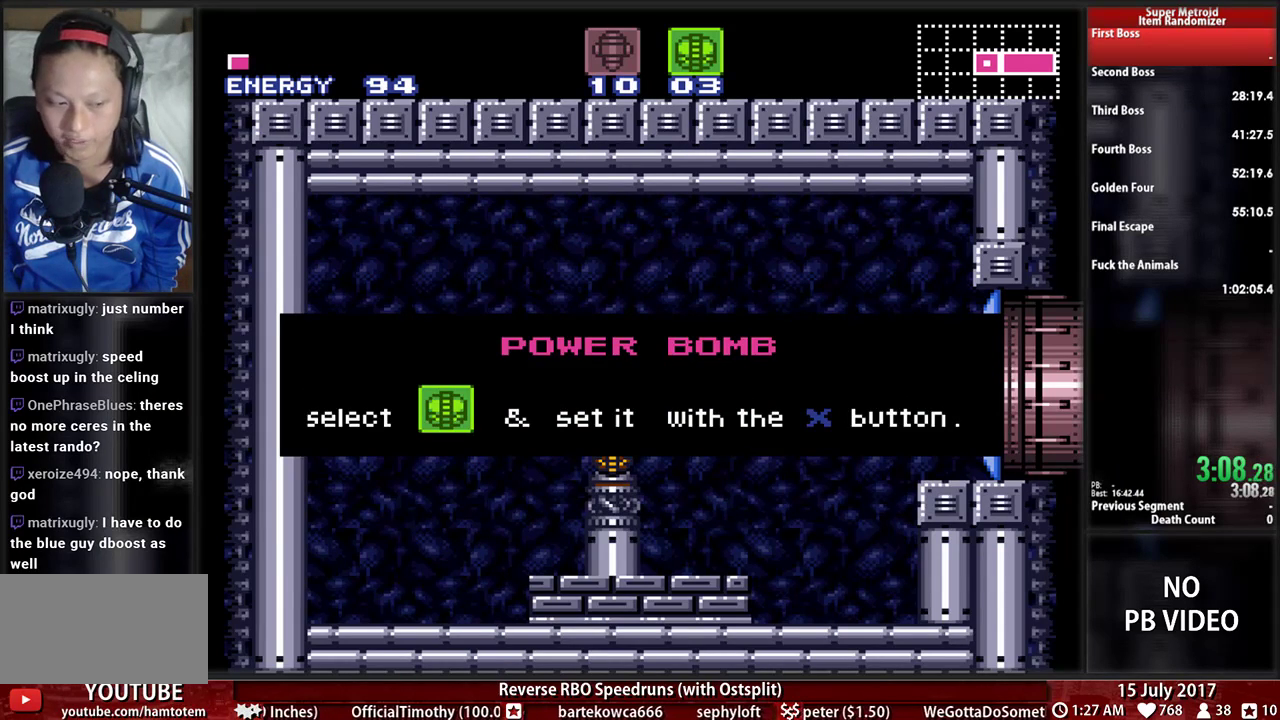
{"buttons": ["B", "DPAD_RIGHT"], "events": []}
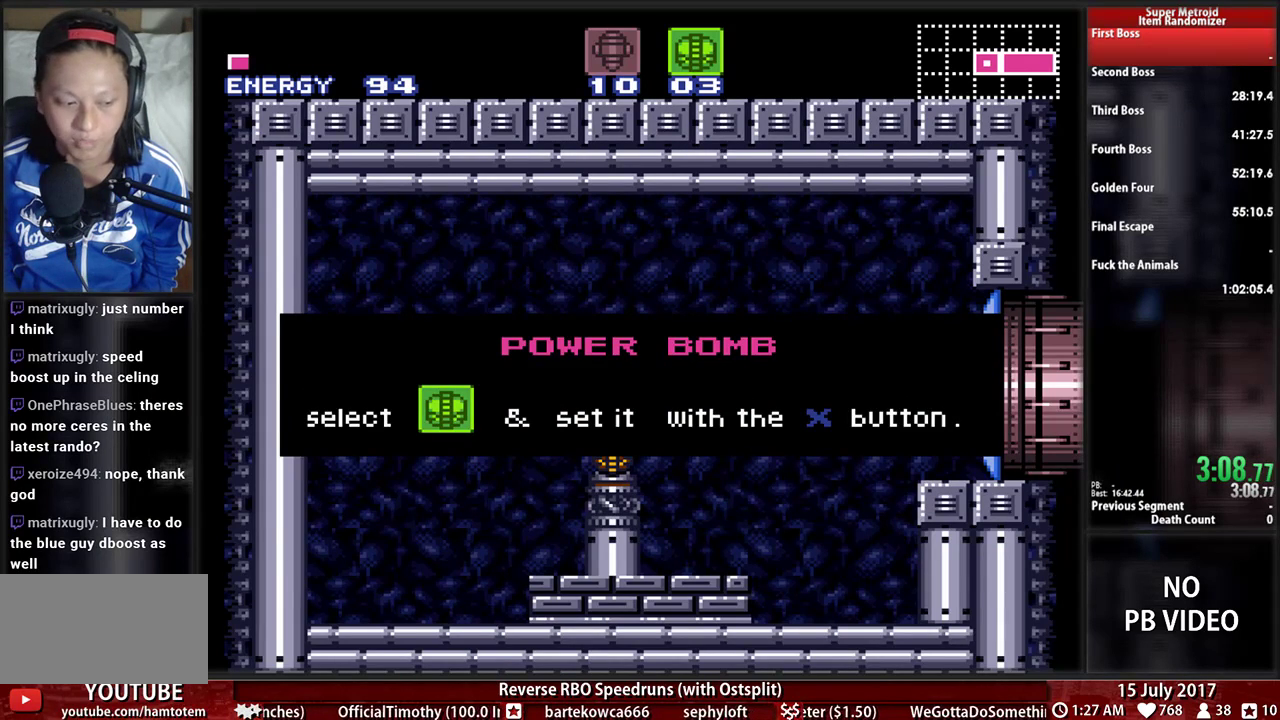
{"buttons": ["B", "DPAD_RIGHT"], "events": []}
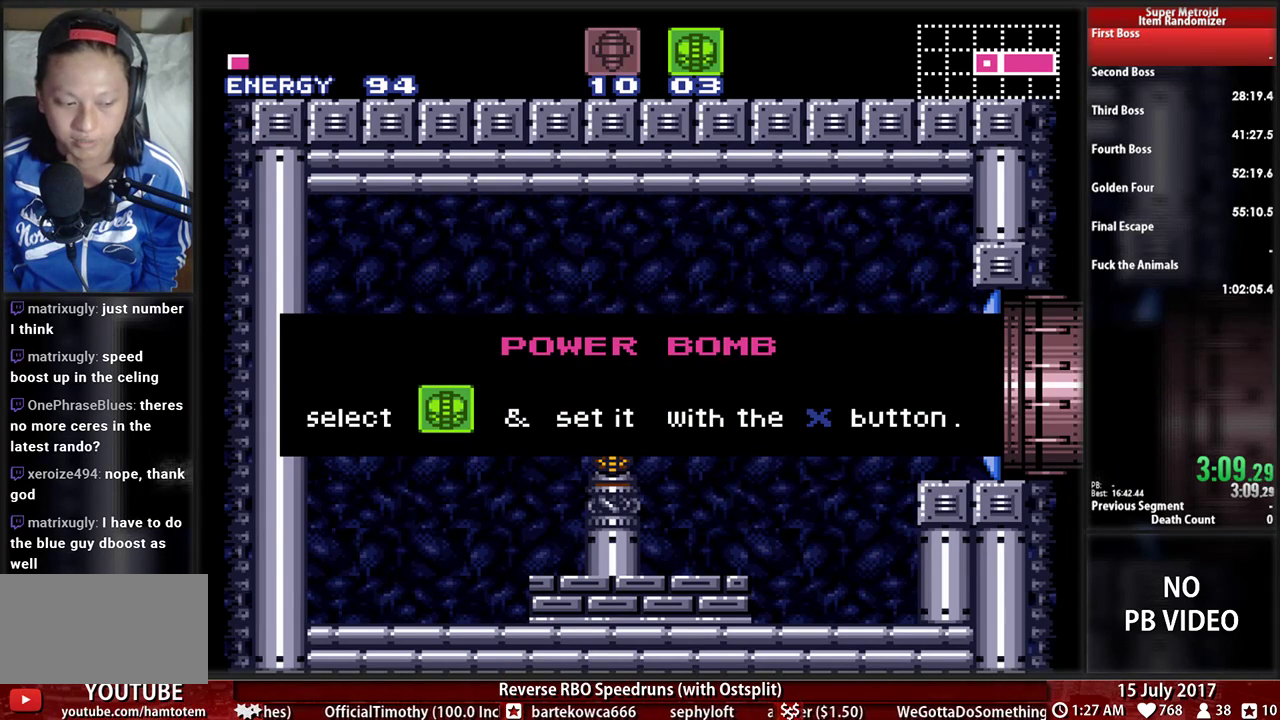
{"buttons": ["B", "DPAD_RIGHT"], "events": []}
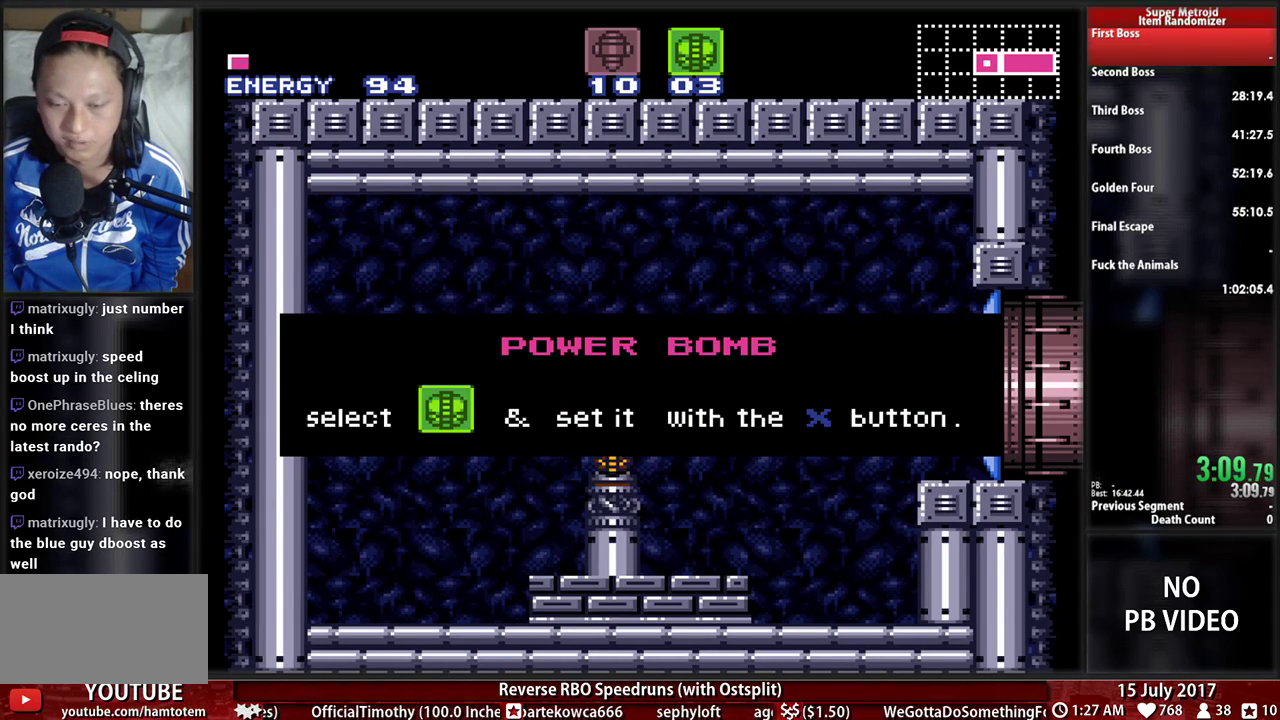
{"buttons": ["B", "DPAD_RIGHT"], "events": []}
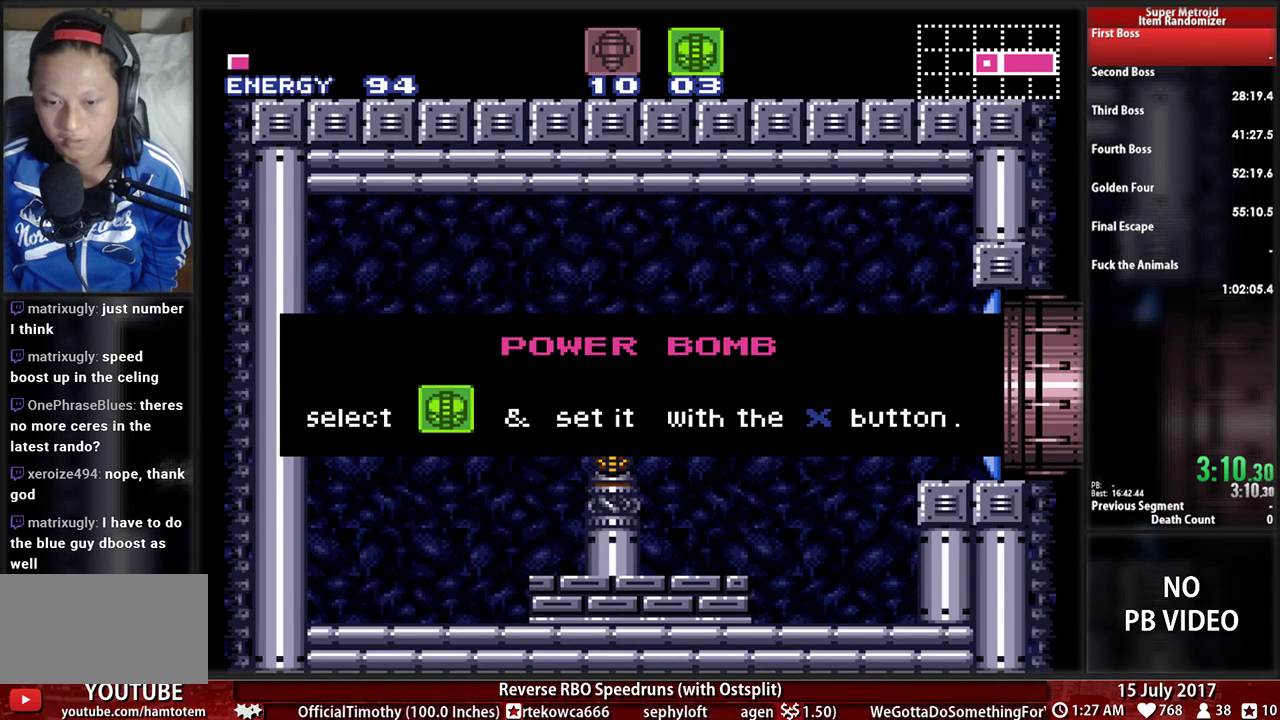
{"buttons": ["B", "DPAD_RIGHT"], "events": []}
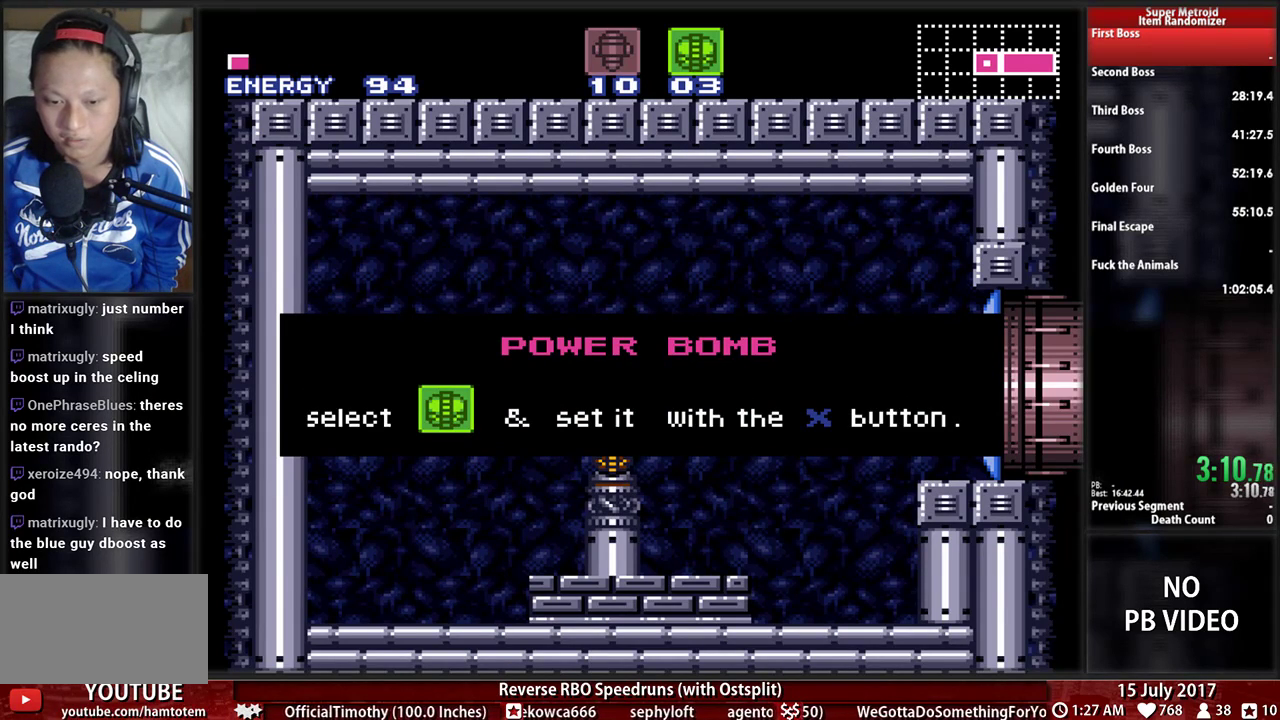
{"buttons": ["B", "DPAD_RIGHT"], "events": []}